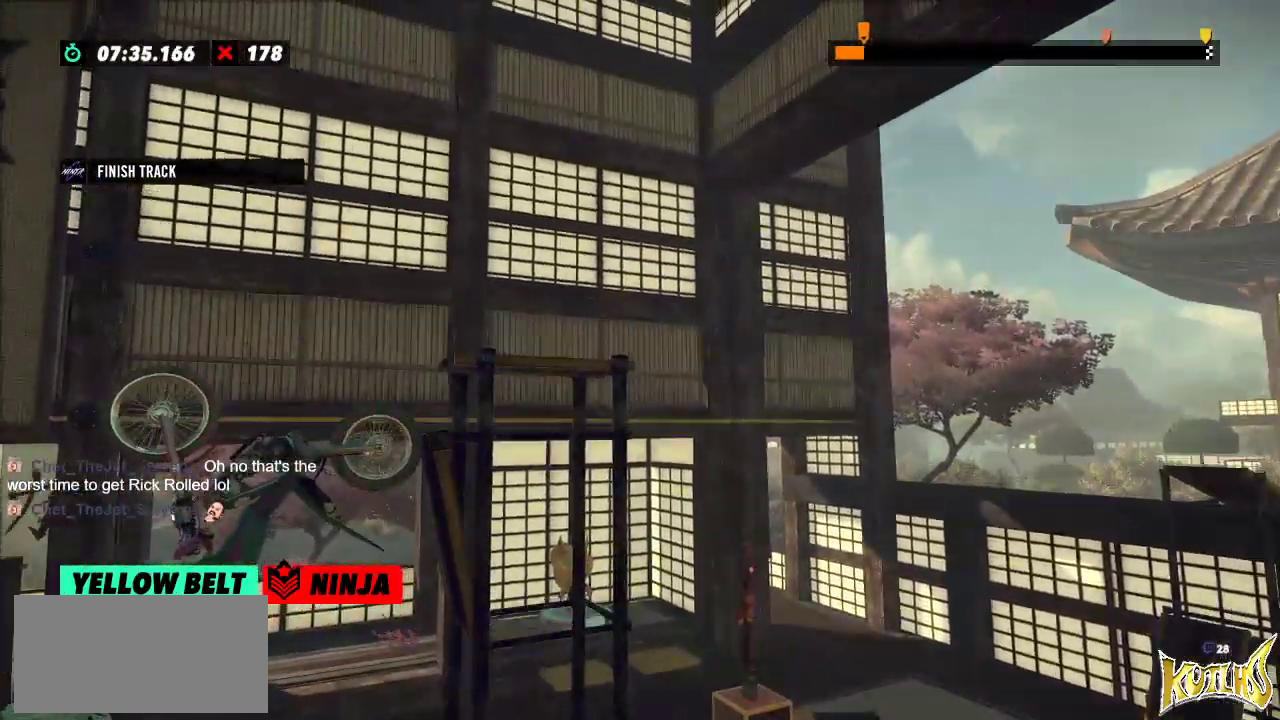
Gameplay with a controller (Xbox layout); each line is a JSON object with the inputs held at the frame after it. "events" lists button and stick changes between this image and that frame as [ms after this image, input, new state], when the widget could be followed in between. Not read: A B DPAD_DOWN DPAD_LEFT DPAD_RIGHT DPAD_UP L1 L3 R1 R3 SELECT START X Y right_stick.
{"buttons": [], "left_stick": "center", "events": [[150, "R2", "up"], [150, "left_stick", "center"]]}
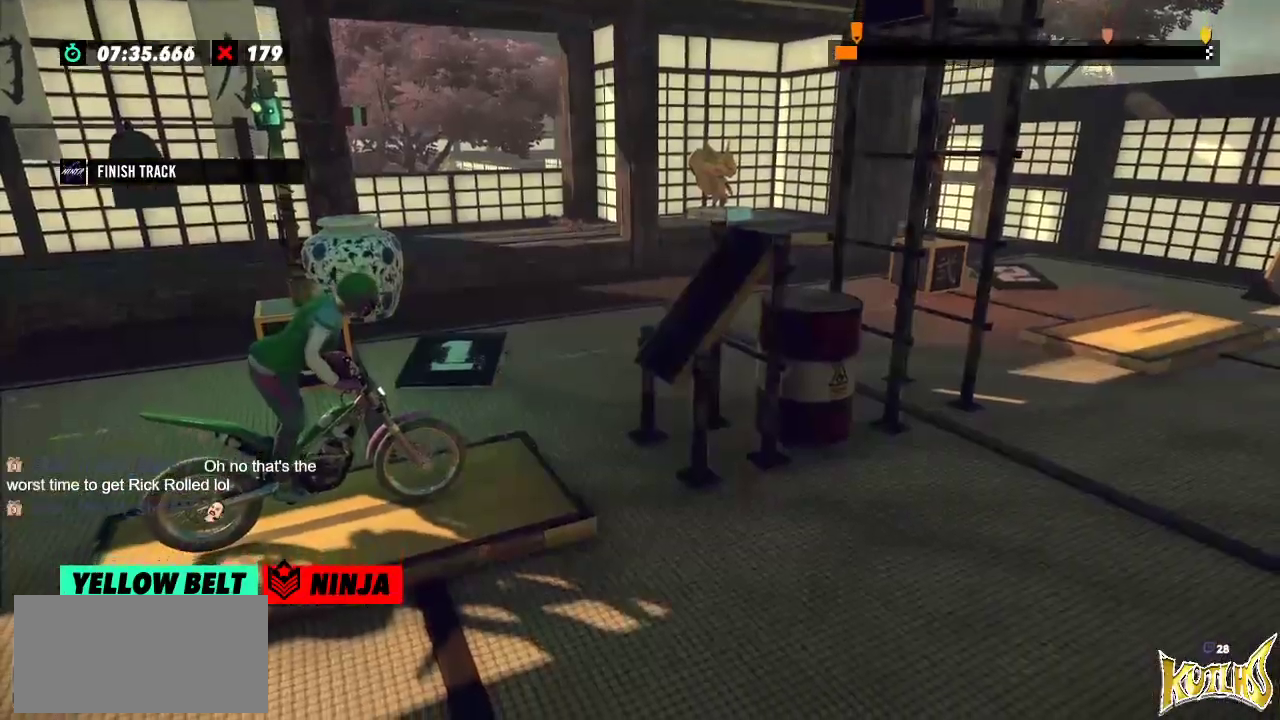
{"buttons": [], "left_stick": "center", "events": []}
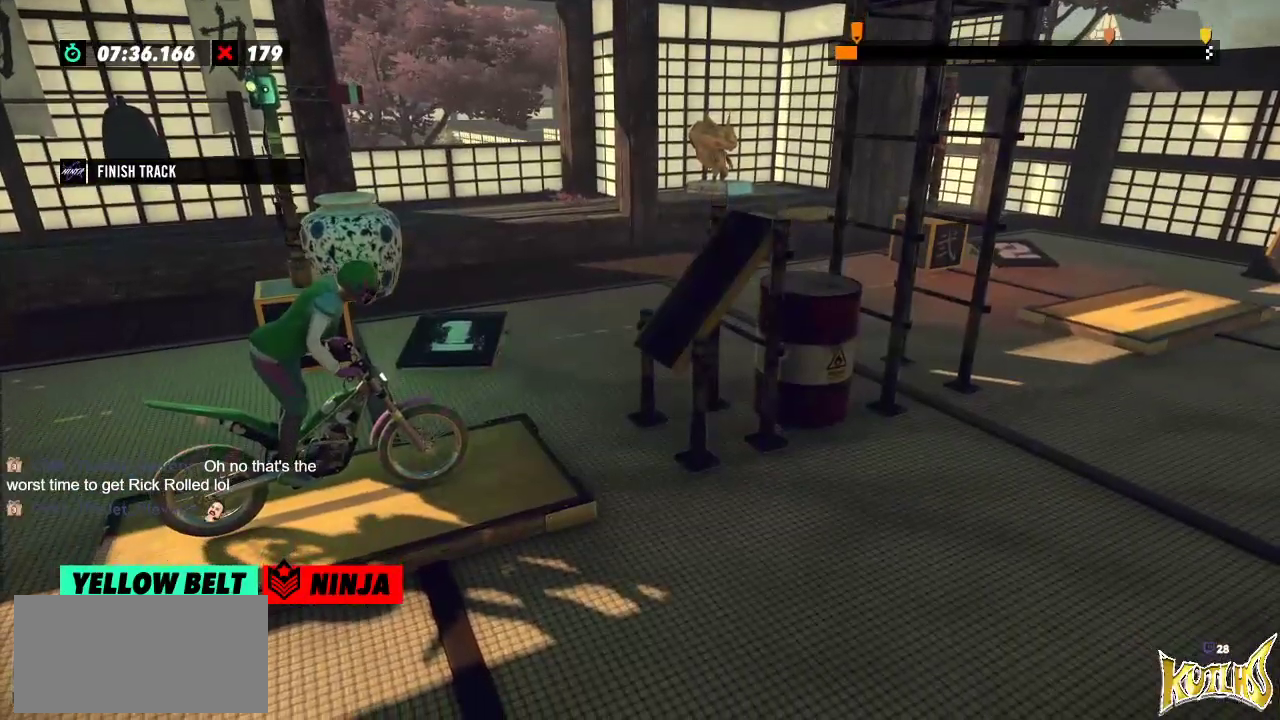
{"buttons": [], "left_stick": "center", "events": []}
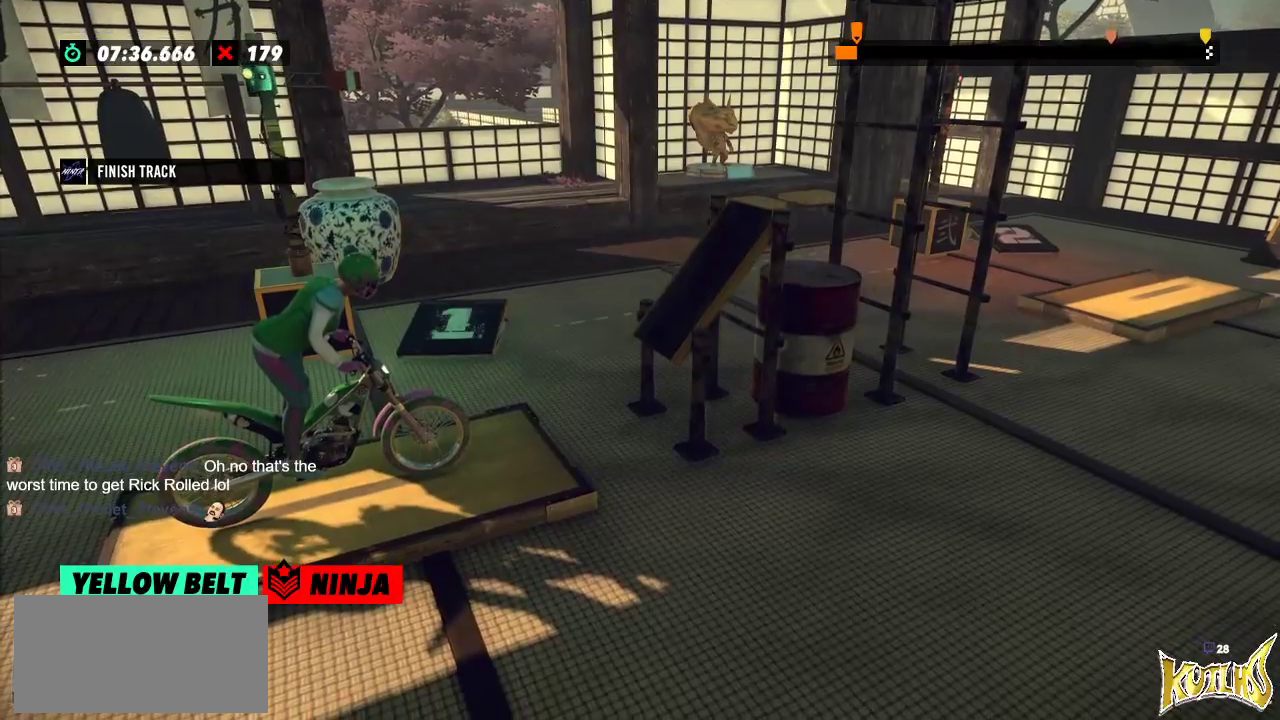
{"buttons": [], "left_stick": "center", "events": []}
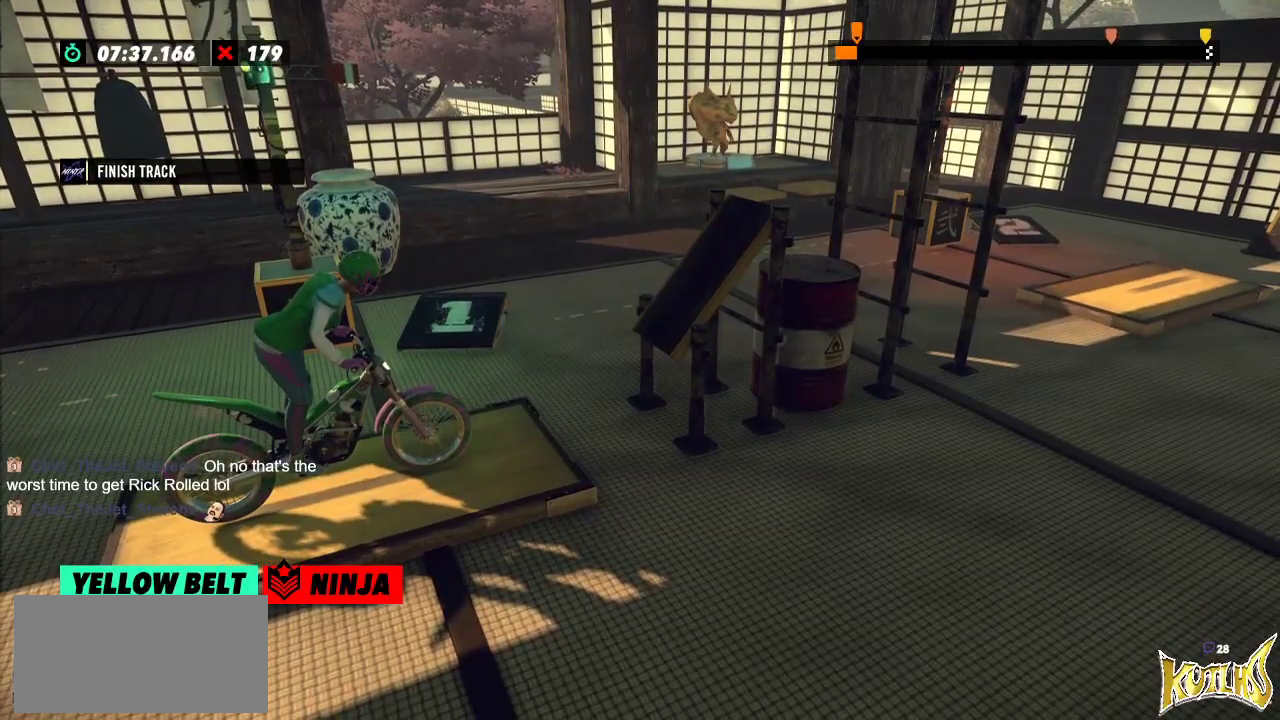
{"buttons": [], "left_stick": "center", "events": []}
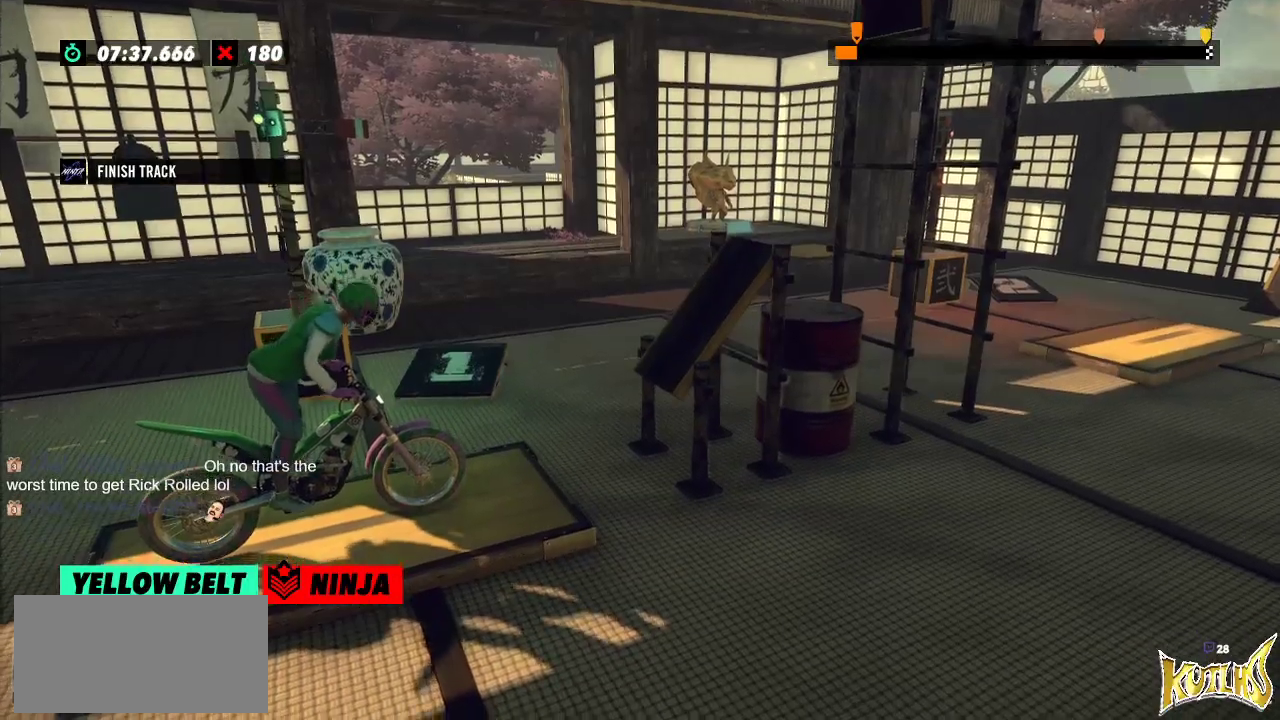
{"buttons": ["R2"], "left_stick": "left", "events": [[267, "R2", "down"], [283, "left_stick", "left"]]}
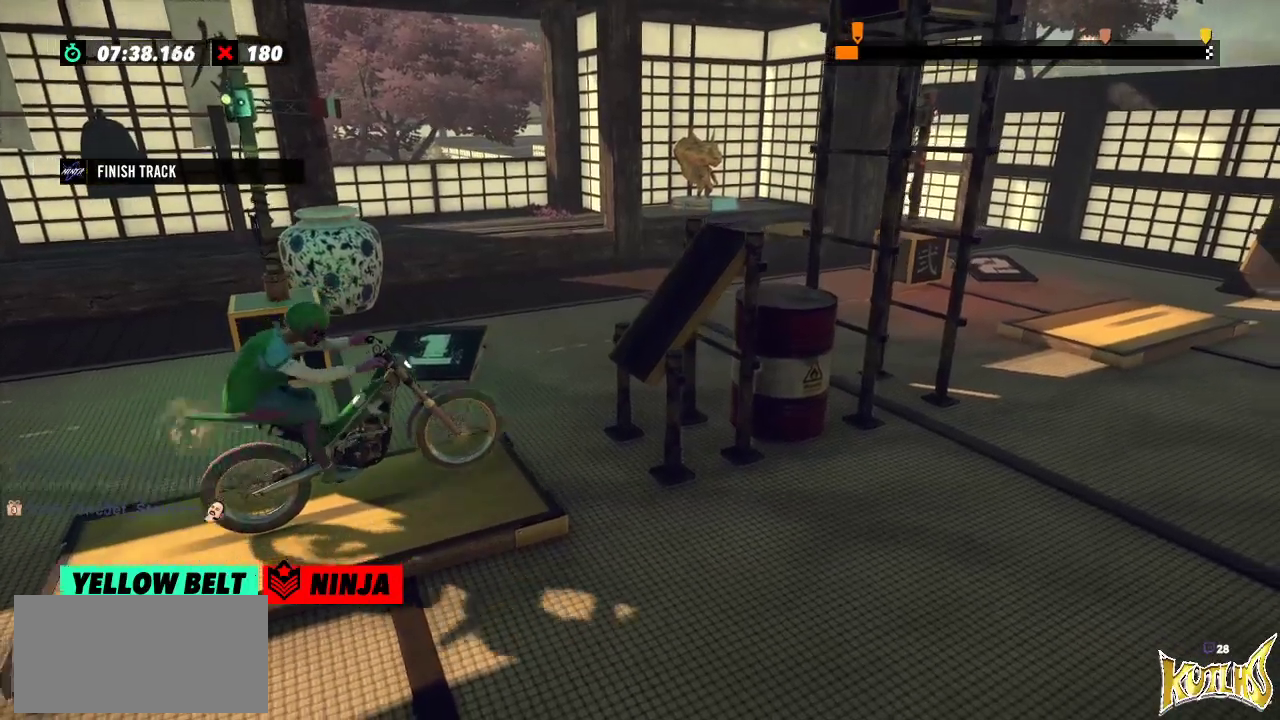
{"buttons": ["R2"], "left_stick": "left", "events": [[67, "left_stick", "right"], [184, "left_stick", "left"]]}
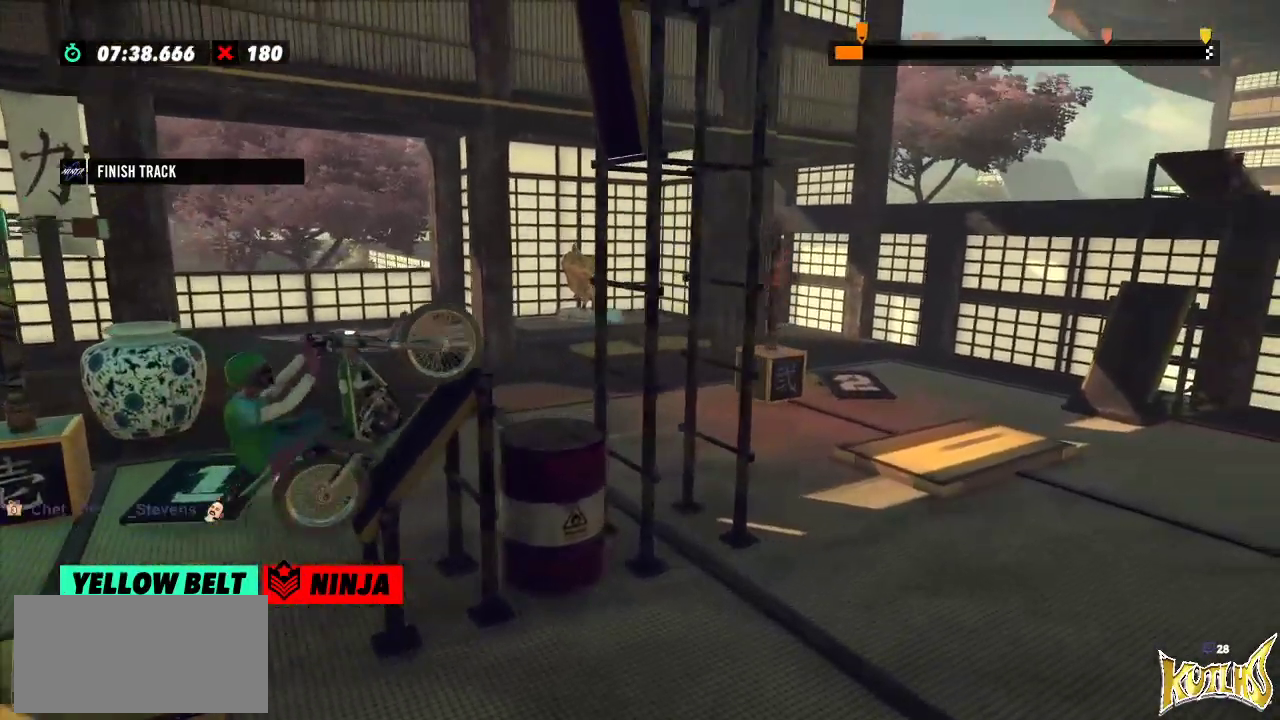
{"buttons": [], "left_stick": "left", "events": [[283, "R2", "up"], [283, "left_stick", "center"], [500, "left_stick", "left"]]}
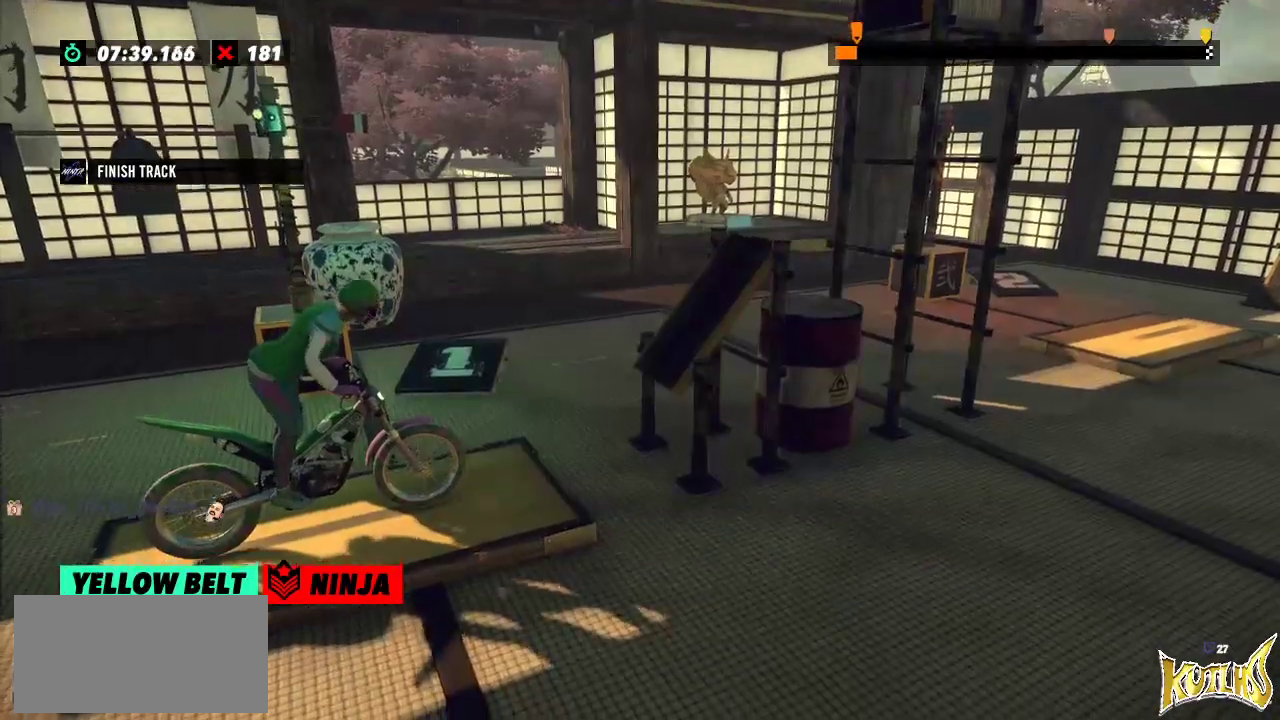
{"buttons": ["R2"], "left_stick": "left", "events": [[34, "R2", "down"], [334, "left_stick", "right"], [467, "left_stick", "left"]]}
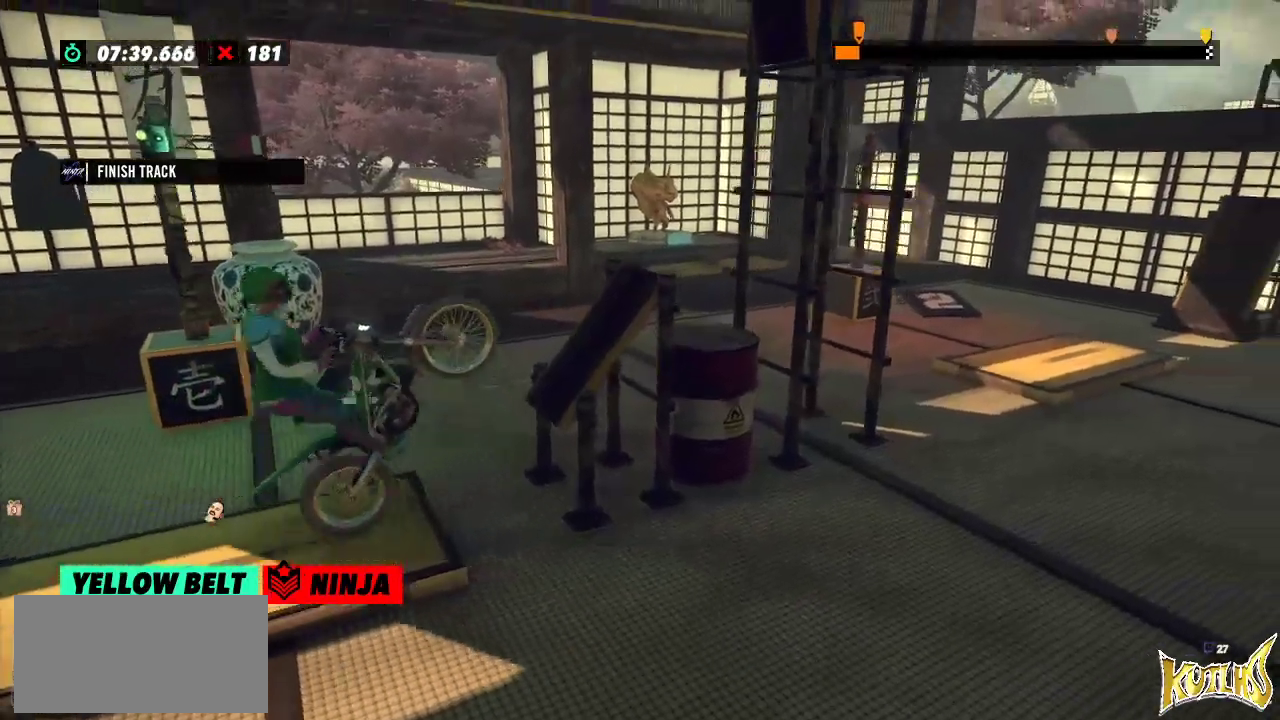
{"buttons": ["R2"], "left_stick": "right", "events": [[217, "left_stick", "right"]]}
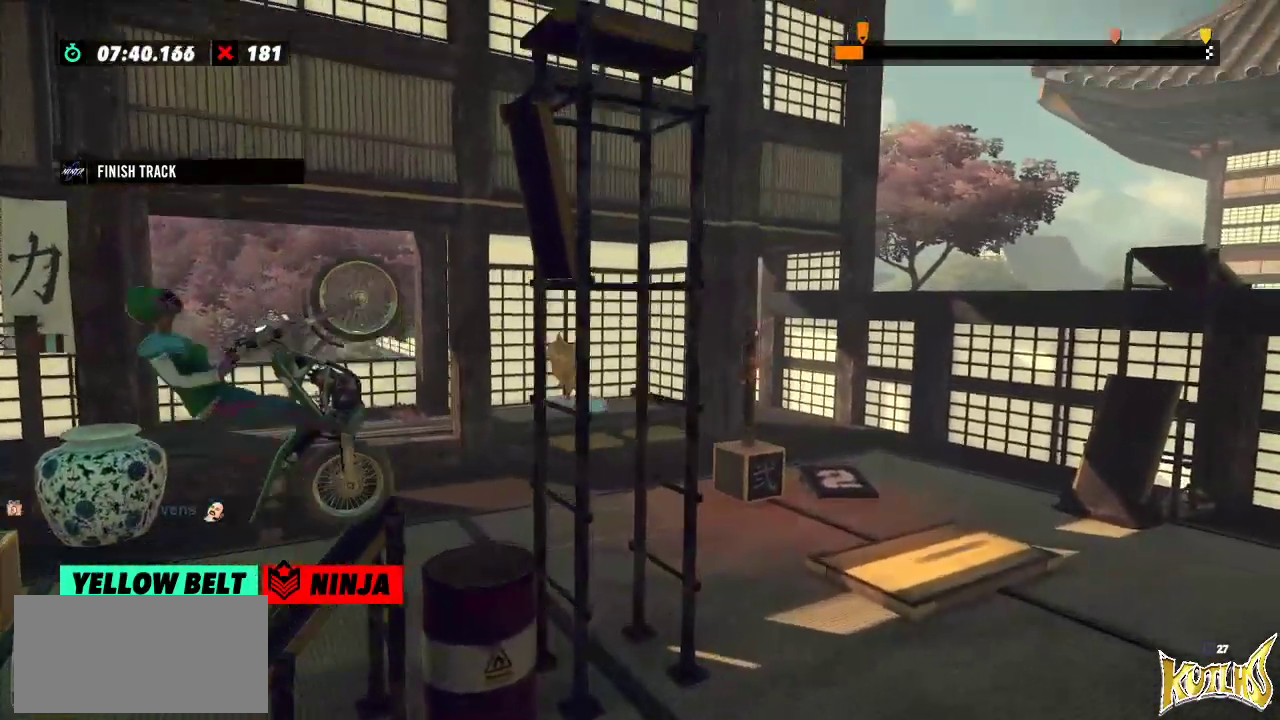
{"buttons": ["R2"], "left_stick": "center", "events": [[67, "left_stick", "center"]]}
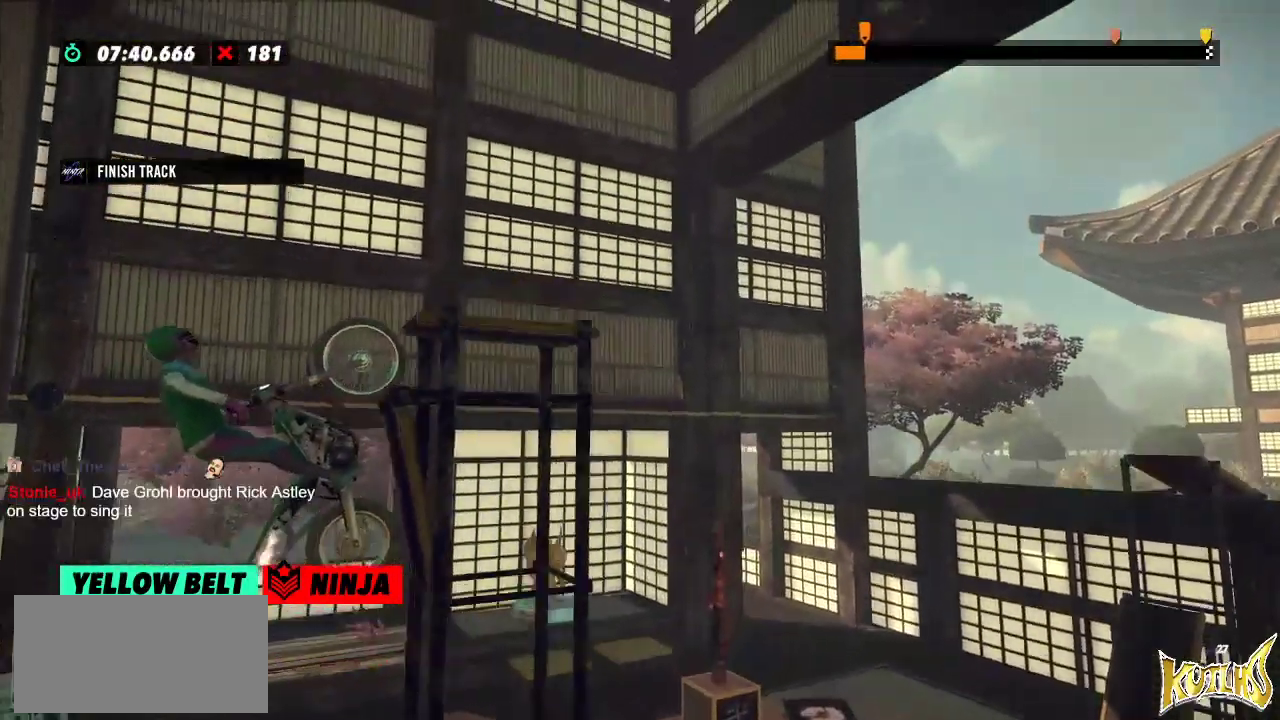
{"buttons": [], "left_stick": "center", "events": [[150, "left_stick", "right"], [367, "R2", "up"], [367, "left_stick", "center"]]}
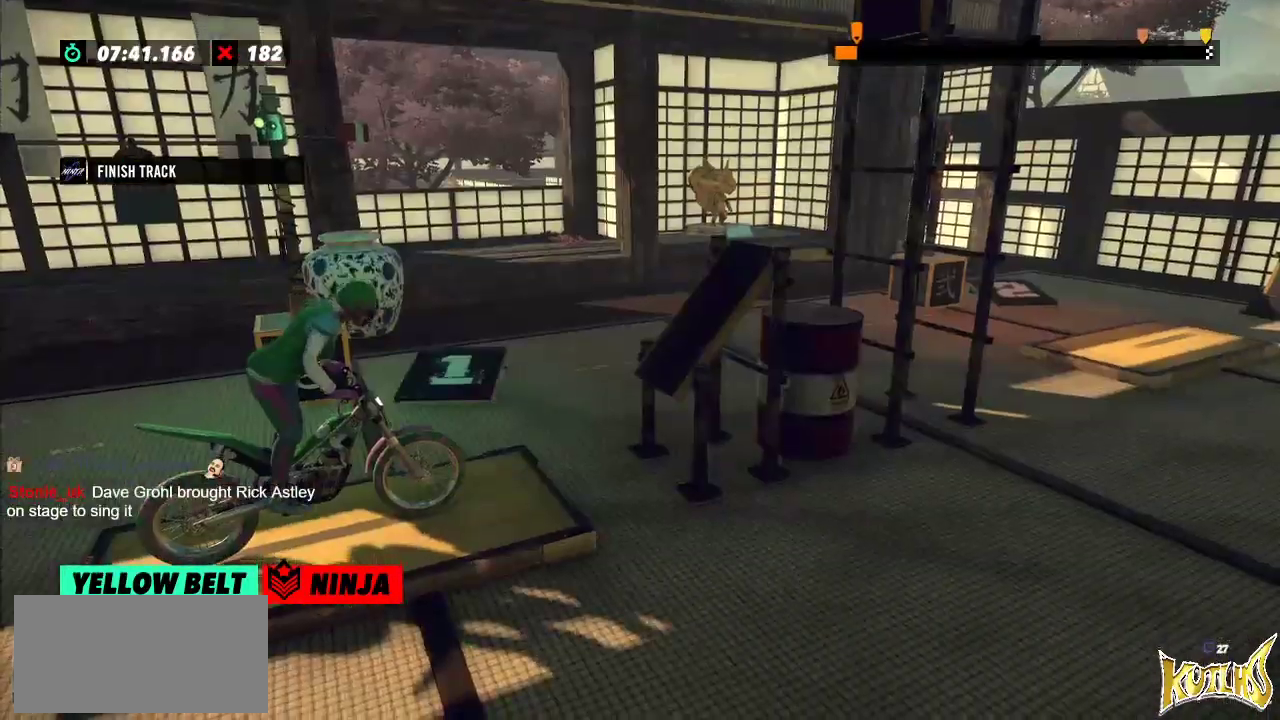
{"buttons": ["R2"], "left_stick": "left", "events": [[184, "R2", "down"], [184, "left_stick", "left"]]}
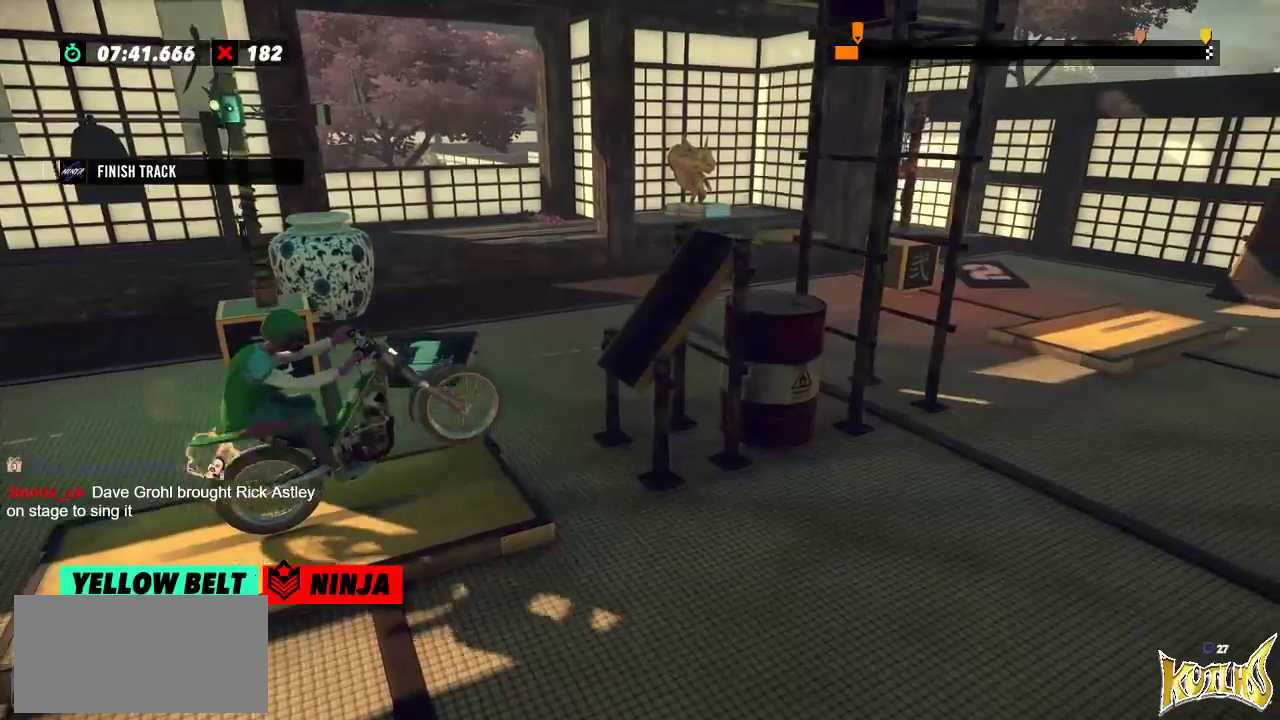
{"buttons": ["R2"], "left_stick": "right", "events": [[50, "left_stick", "right"], [167, "left_stick", "left"], [417, "left_stick", "right"]]}
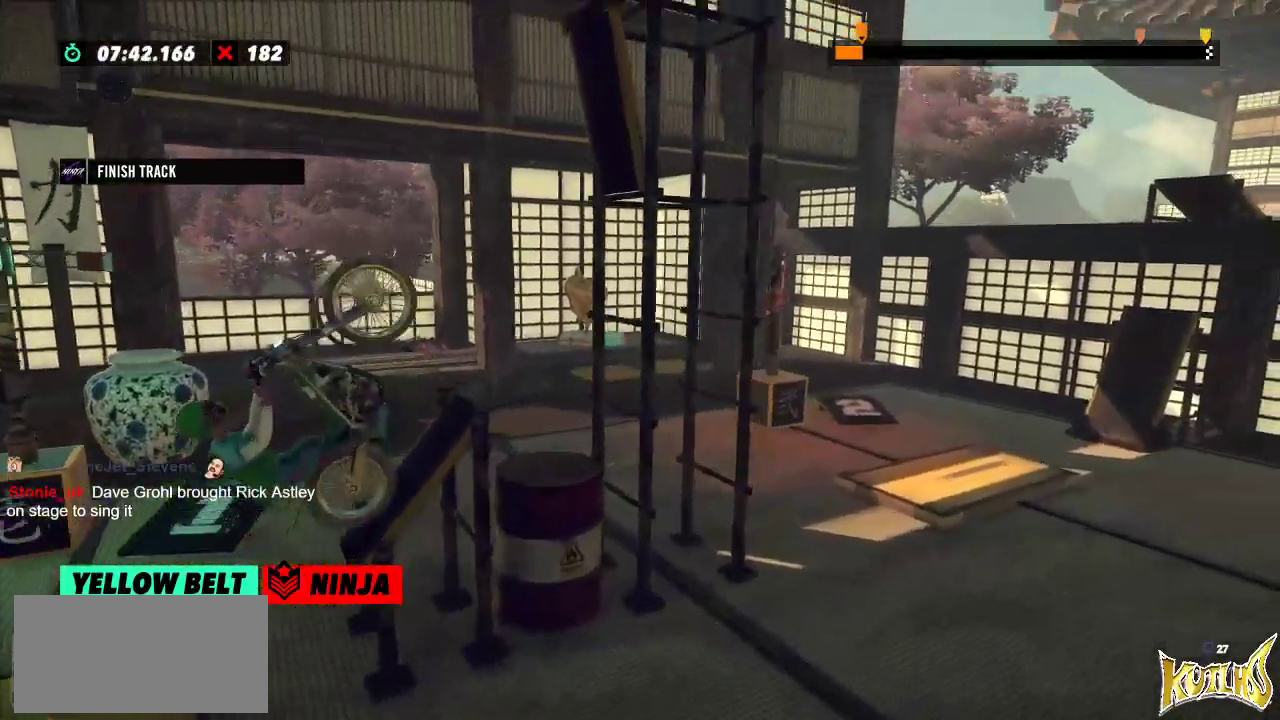
{"buttons": ["R2"], "left_stick": "right", "events": []}
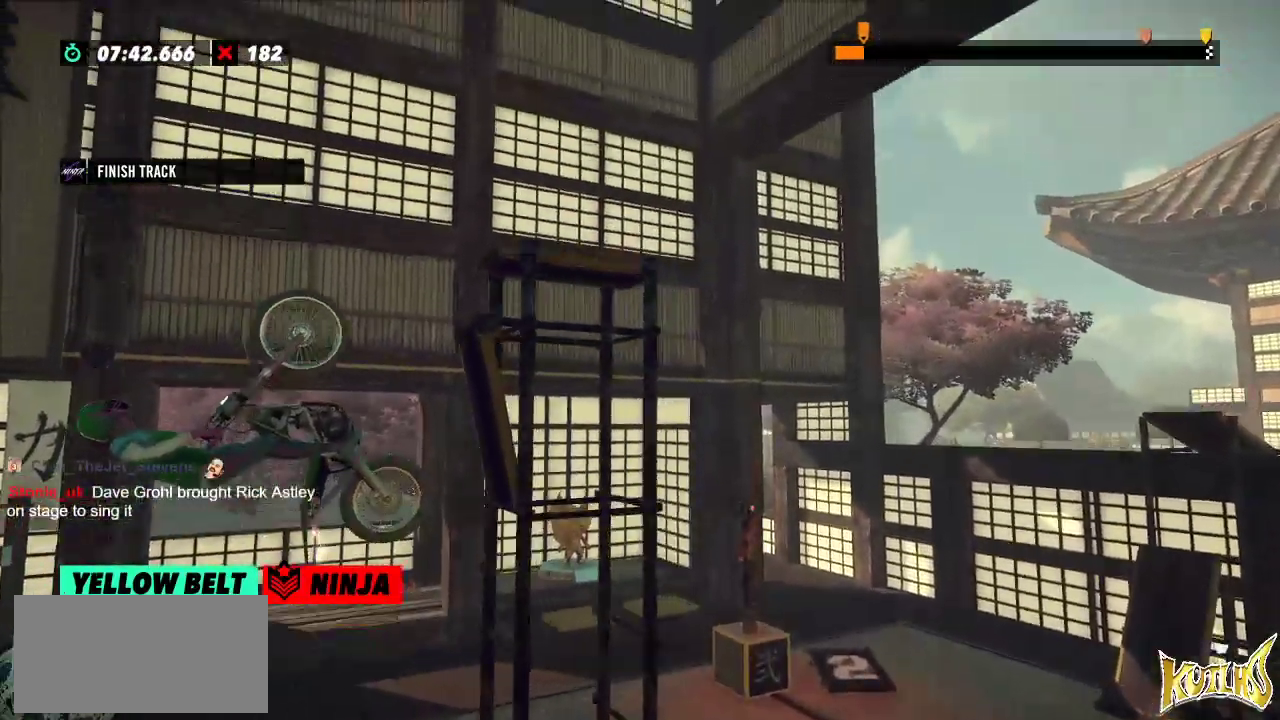
{"buttons": [], "left_stick": "center", "events": [[100, "left_stick", "center"], [367, "L2", "down"], [367, "R2", "up"], [467, "L2", "up"]]}
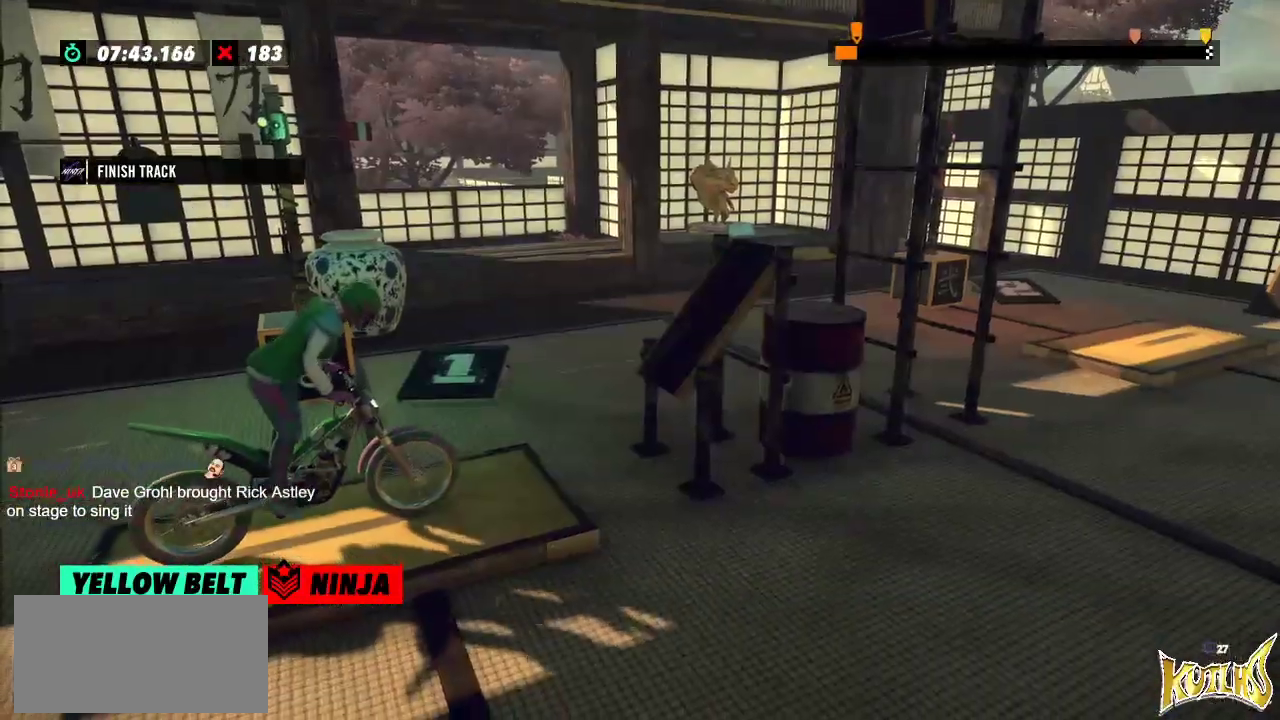
{"buttons": ["R2"], "left_stick": "left", "events": [[217, "R2", "down"], [267, "left_stick", "left"]]}
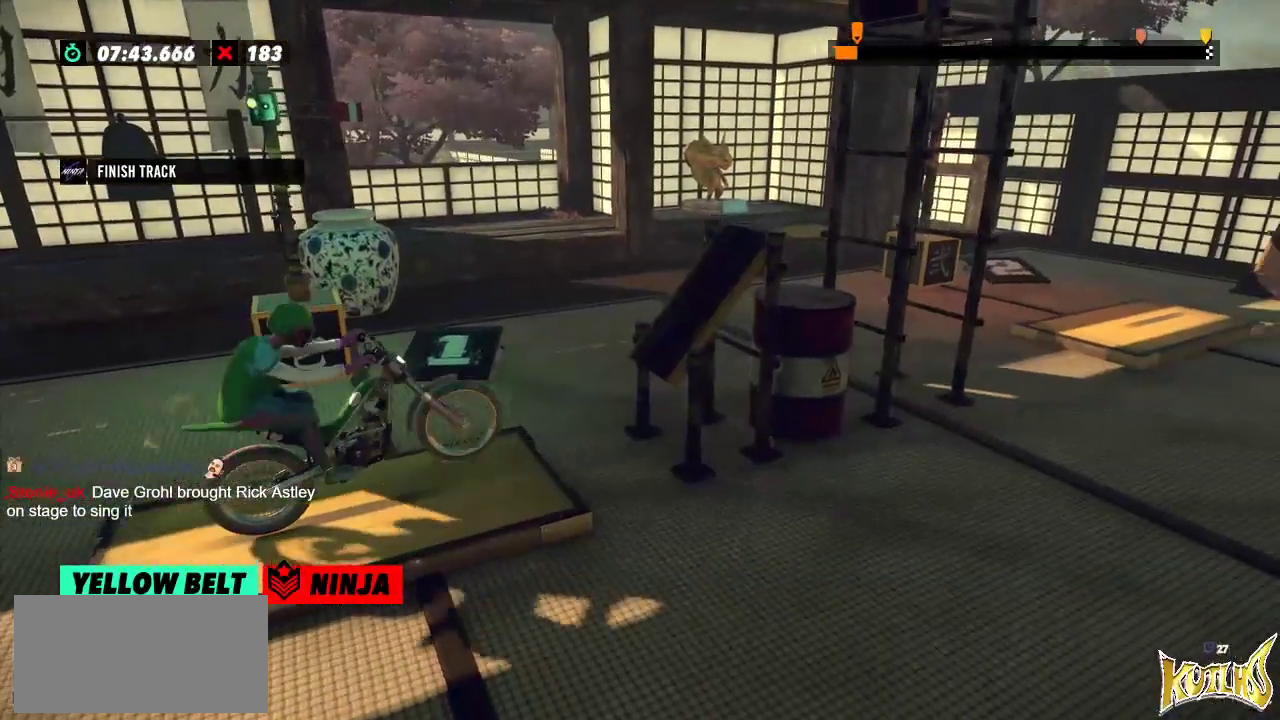
{"buttons": ["R2"], "left_stick": "right", "events": [[33, "left_stick", "right"], [183, "left_stick", "left"], [484, "left_stick", "right"]]}
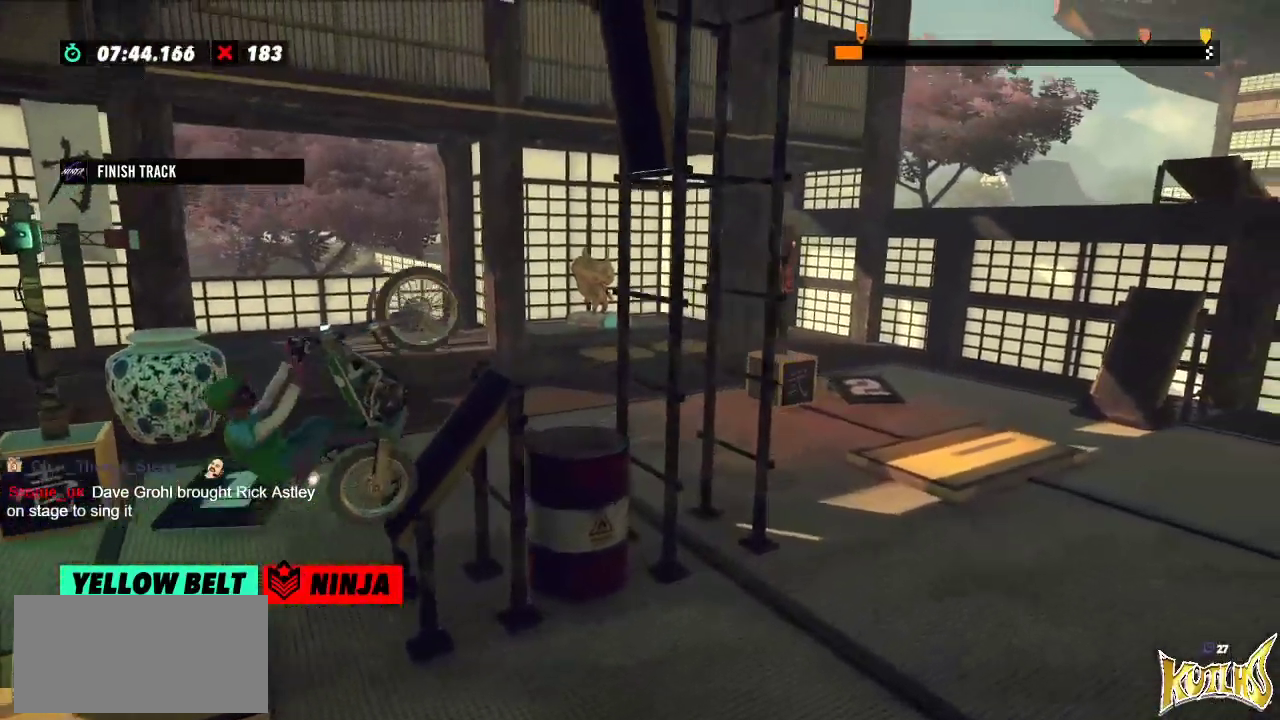
{"buttons": ["R2"], "left_stick": "right", "events": [[201, "left_stick", "center"], [401, "left_stick", "right"]]}
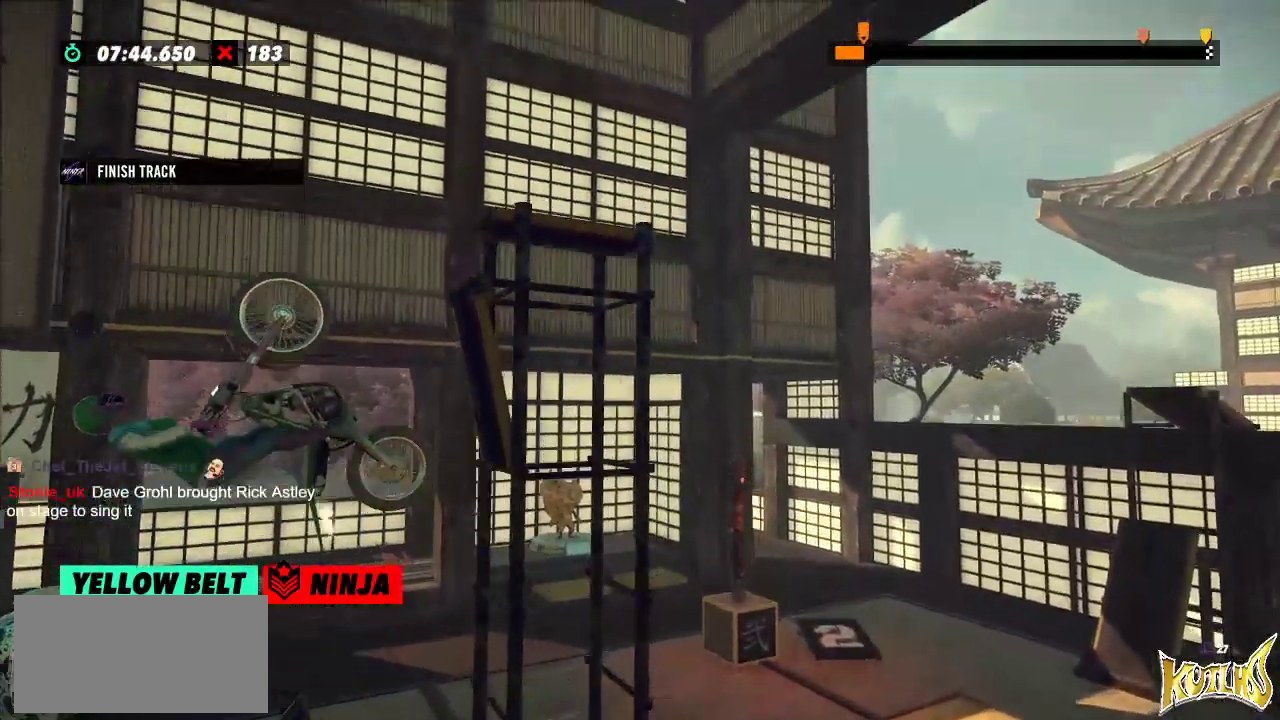
{"buttons": ["R2"], "left_stick": "right", "events": []}
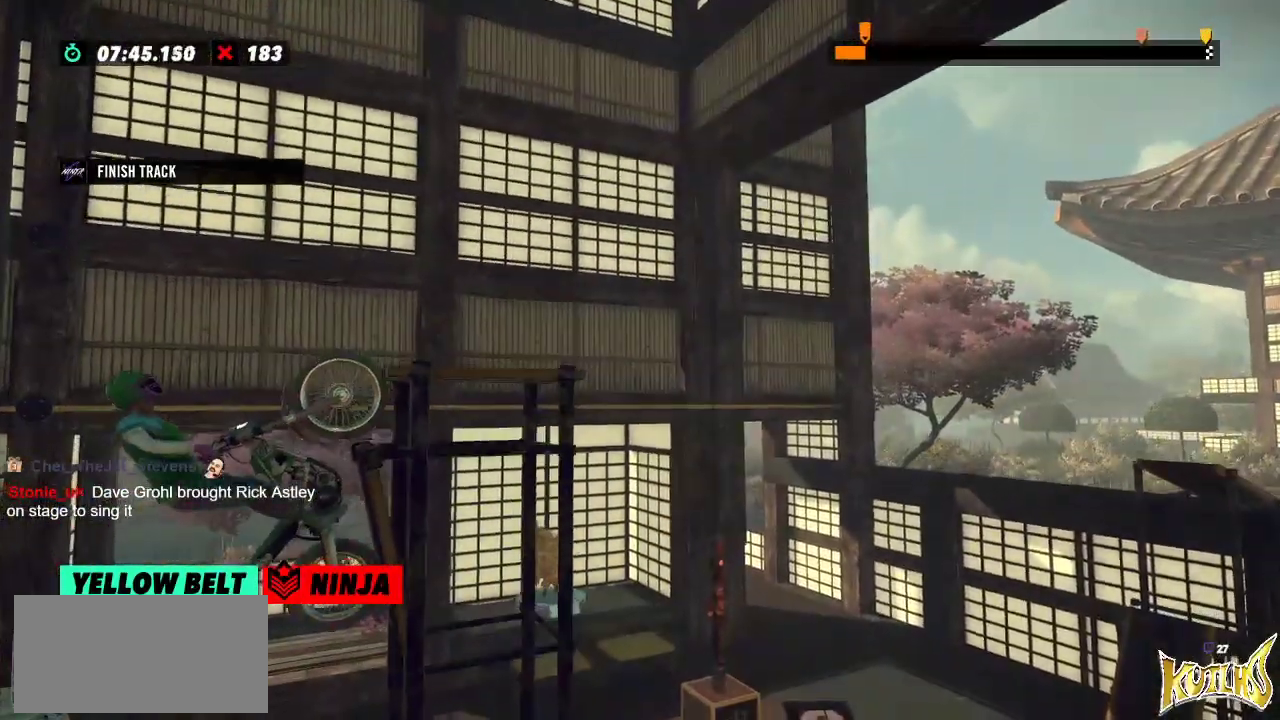
{"buttons": [], "left_stick": "center", "events": [[267, "R2", "up"], [300, "L2", "down"], [300, "left_stick", "center"], [417, "L2", "up"]]}
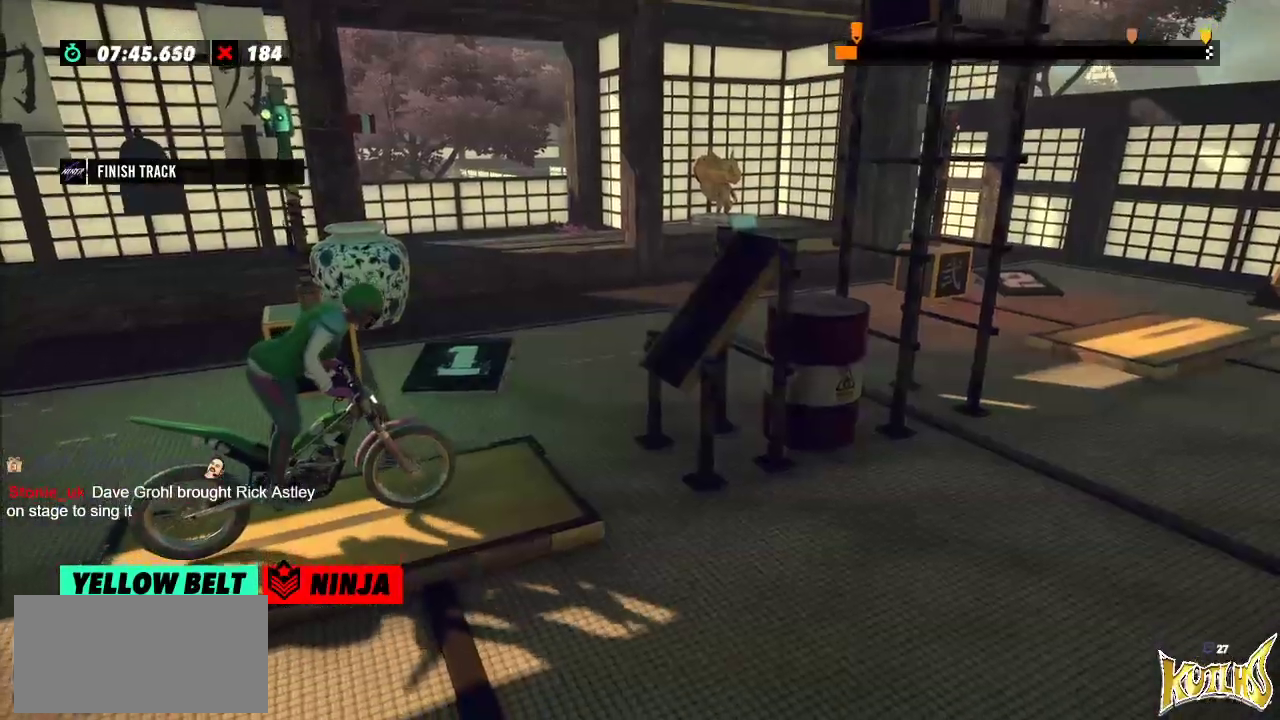
{"buttons": ["R2"], "left_stick": "right", "events": [[67, "R2", "down"], [100, "left_stick", "left"], [367, "left_stick", "right"]]}
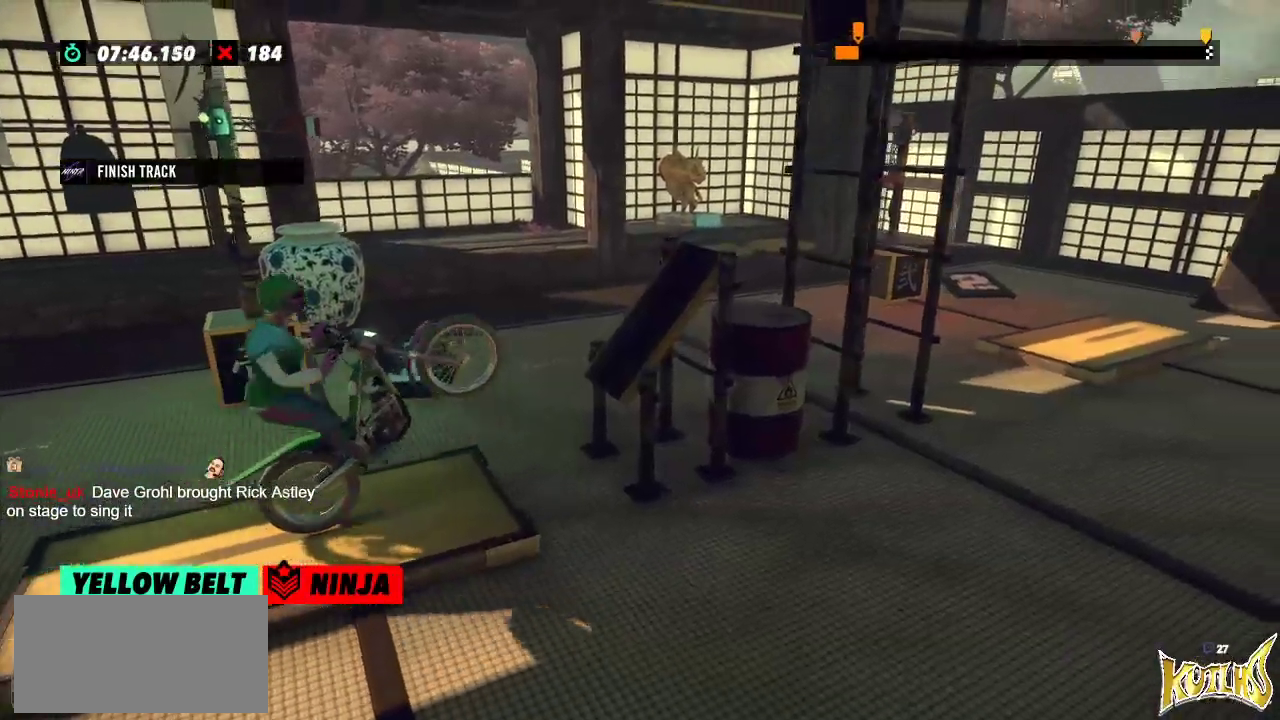
{"buttons": ["R2"], "left_stick": "right", "events": [[16, "left_stick", "left"], [267, "left_stick", "right"]]}
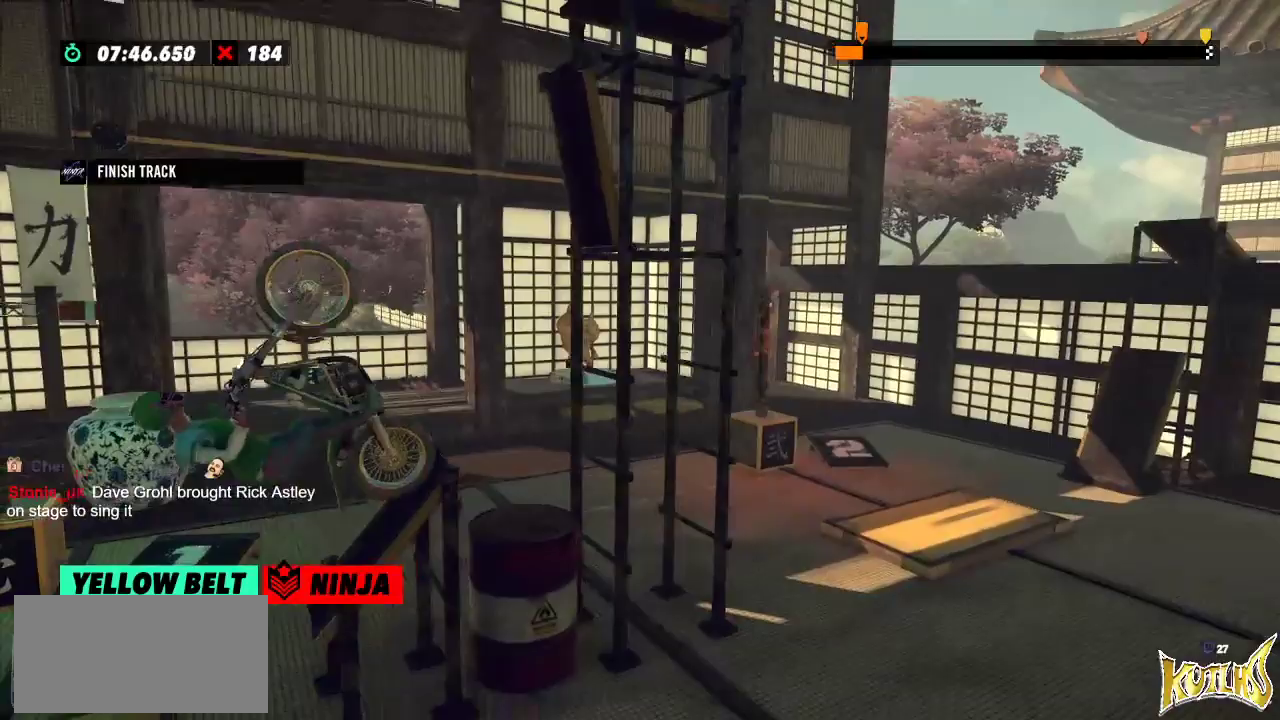
{"buttons": ["R2"], "left_stick": "center", "events": [[17, "left_stick", "center"], [117, "left_stick", "right"], [350, "L2", "down"], [484, "L2", "up"], [484, "left_stick", "center"]]}
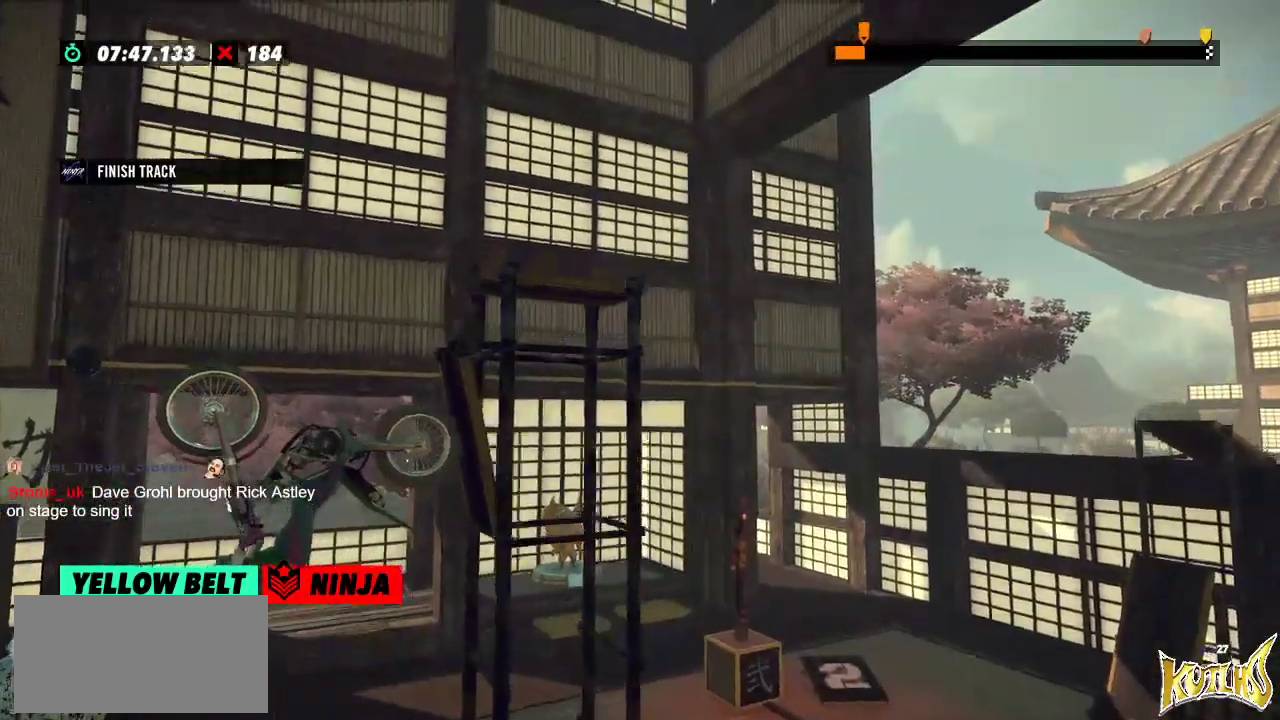
{"buttons": [], "left_stick": "center", "events": [[16, "R2", "up"]]}